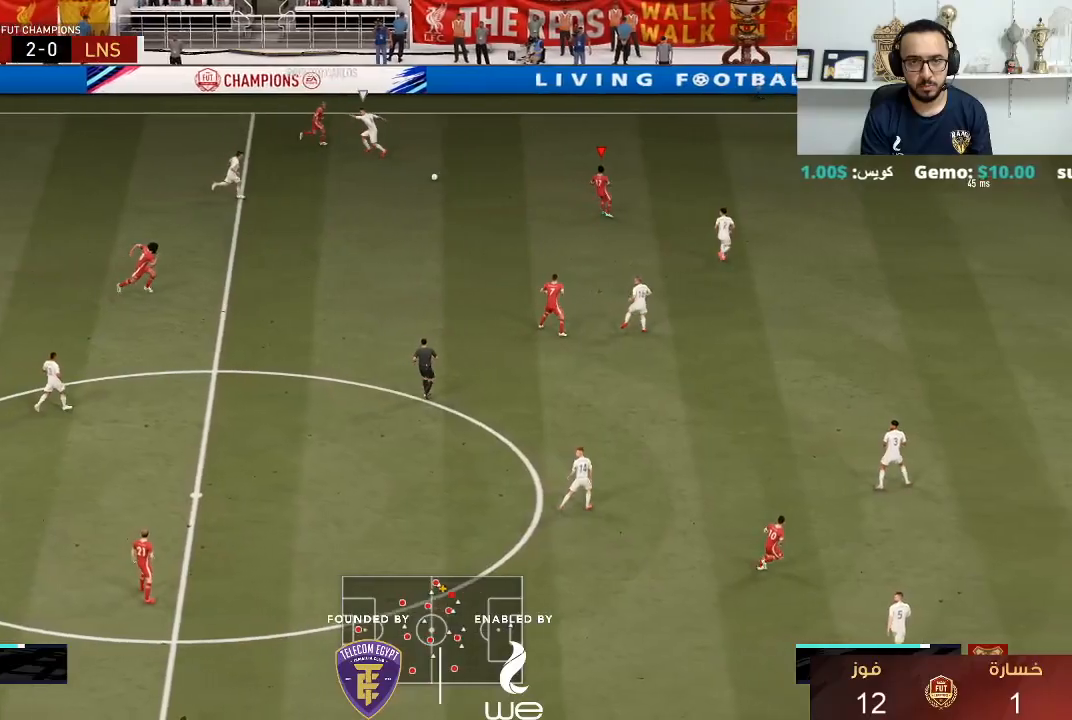
Gameplay with a controller (PlayStation layout); each line is a JSON object with the inputs held at the frame after it. "events" lists button and stick changes between this image and that frame as [ms after this image, input, new state], when the widget could be followed in between. Not read: R3.
{"buttons": [], "left_stick": "down-left", "right_stick": "center", "events": [[17, "left_stick", "up-left"], [150, "left_stick", "down-left"]]}
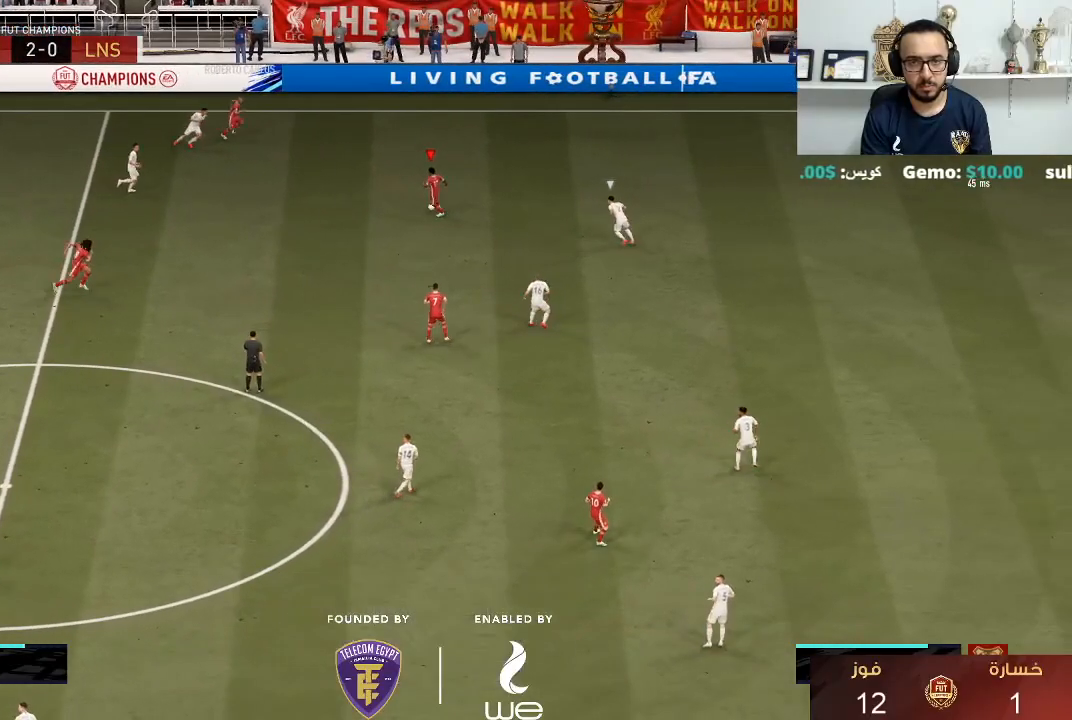
{"buttons": [], "left_stick": "right", "right_stick": "center", "events": [[217, "left_stick", "down"], [333, "left_stick", "down-right"], [467, "left_stick", "right"]]}
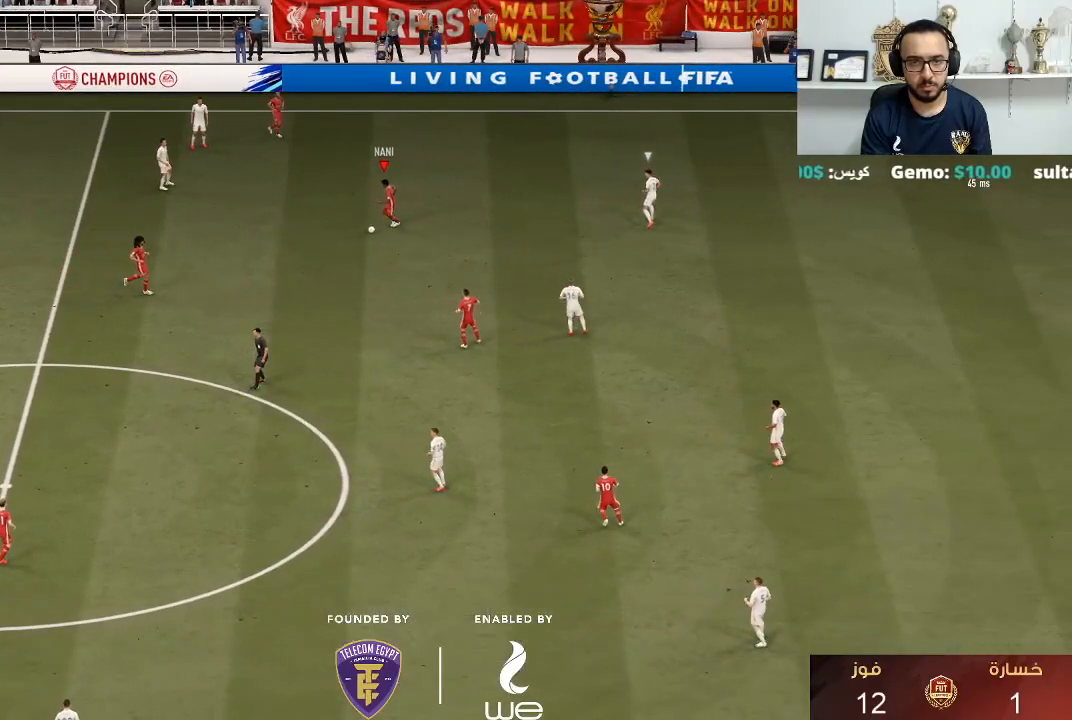
{"buttons": [], "left_stick": "down", "right_stick": "center", "events": [[100, "left_stick", "up"], [333, "left_stick", "center"], [450, "left_stick", "down"]]}
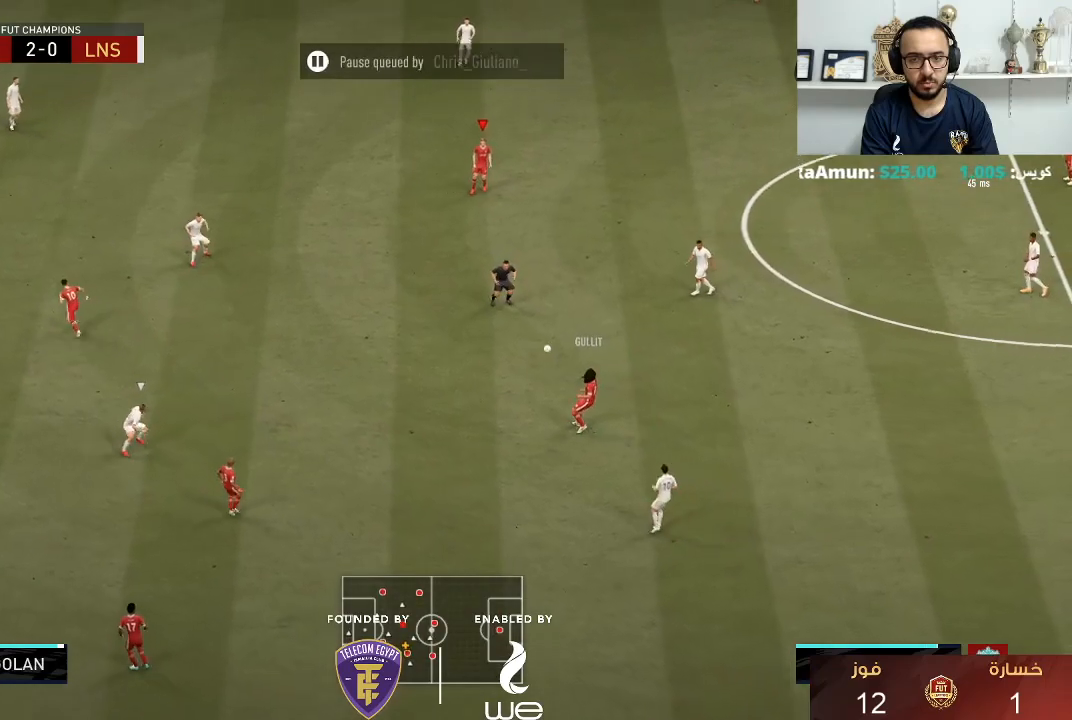
{"buttons": ["TRIANGLE"], "left_stick": "left", "right_stick": "center", "events": [[117, "left_stick", "down-left"], [383, "left_stick", "left"], [450, "TRIANGLE", "down"]]}
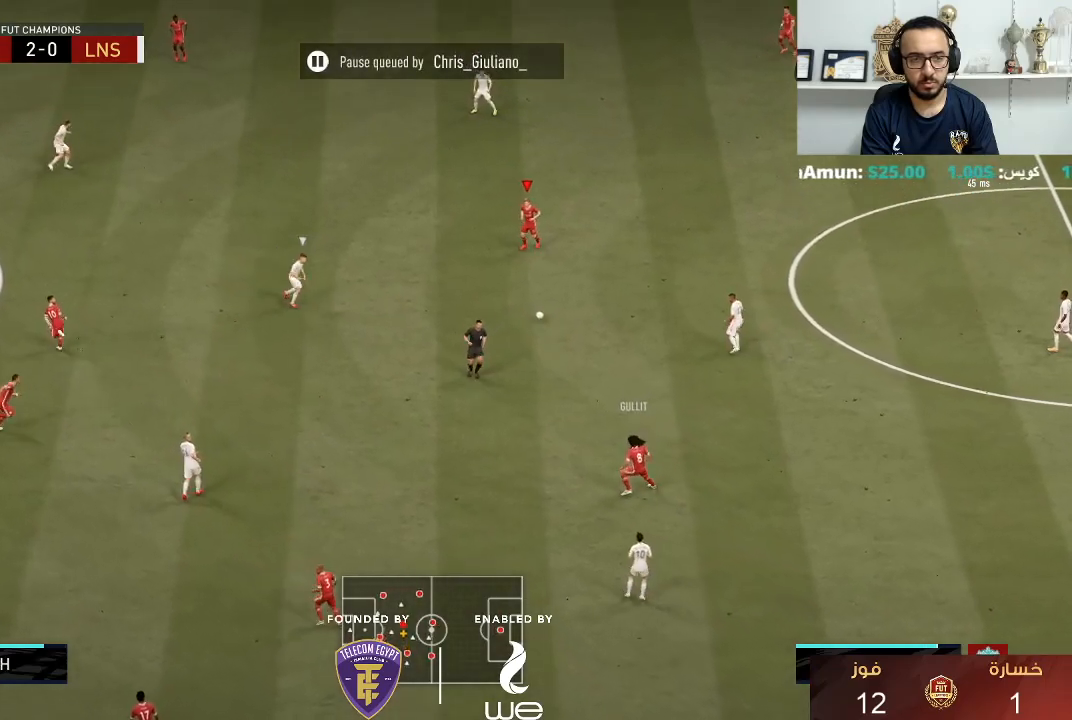
{"buttons": [], "left_stick": "left", "right_stick": "center", "events": [[133, "TRIANGLE", "up"]]}
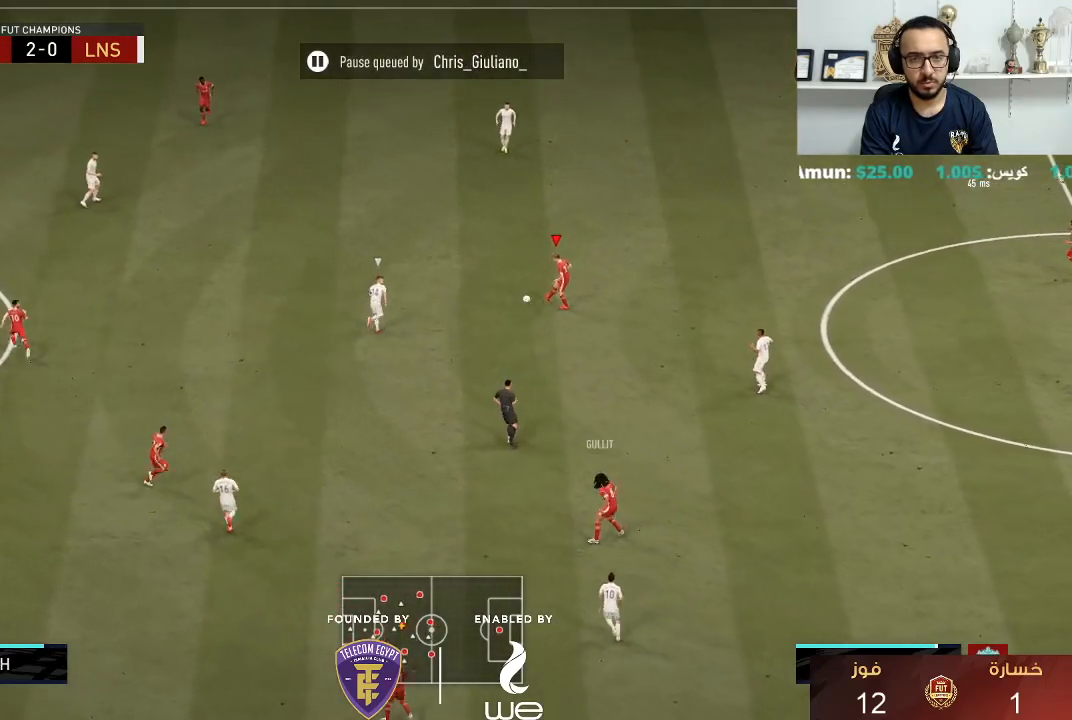
{"buttons": ["R1"], "left_stick": "left", "right_stick": "center", "events": [[67, "R1", "down"]]}
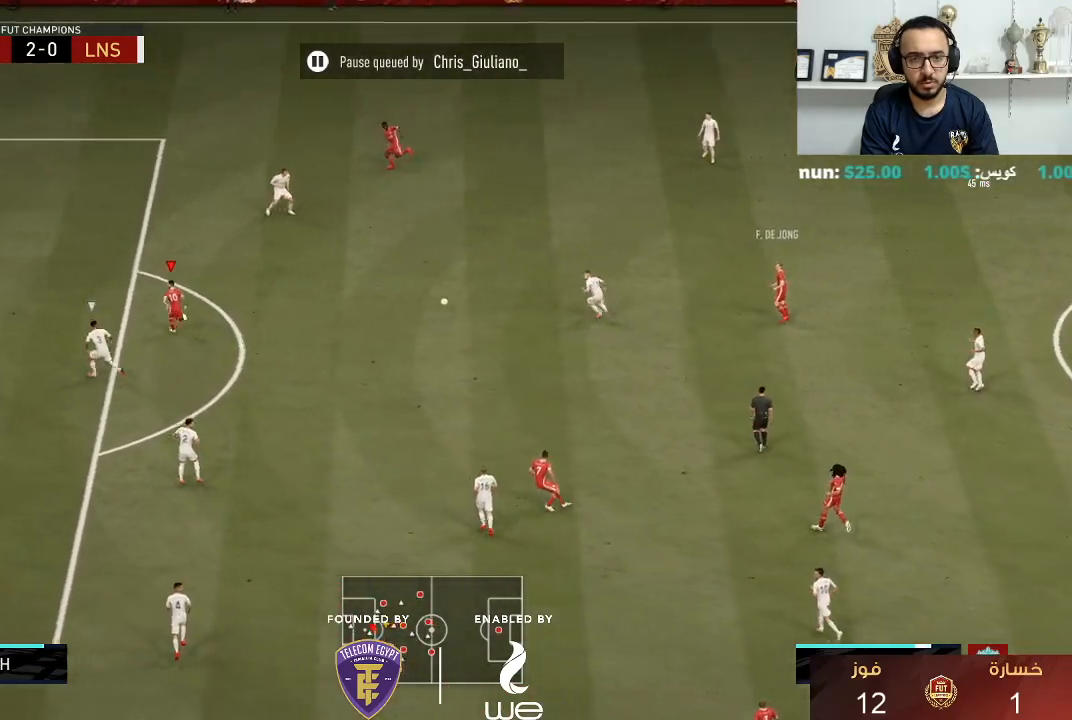
{"buttons": [], "left_stick": "left", "right_stick": "center", "events": [[333, "R1", "up"]]}
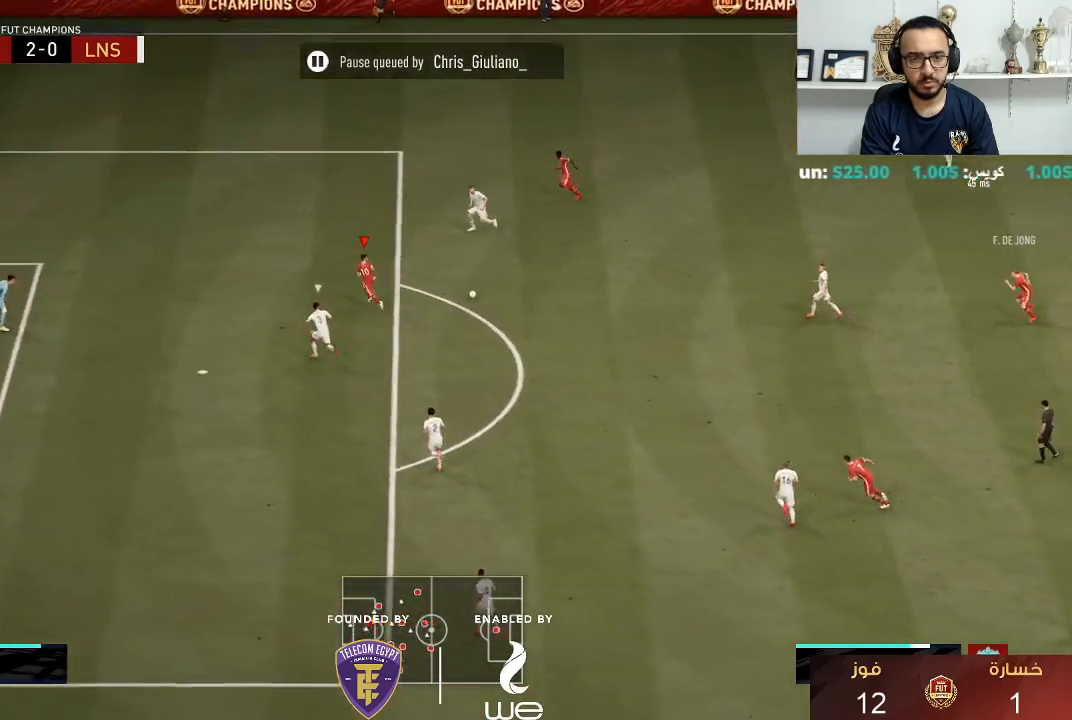
{"buttons": [], "left_stick": "left", "right_stick": "center", "events": []}
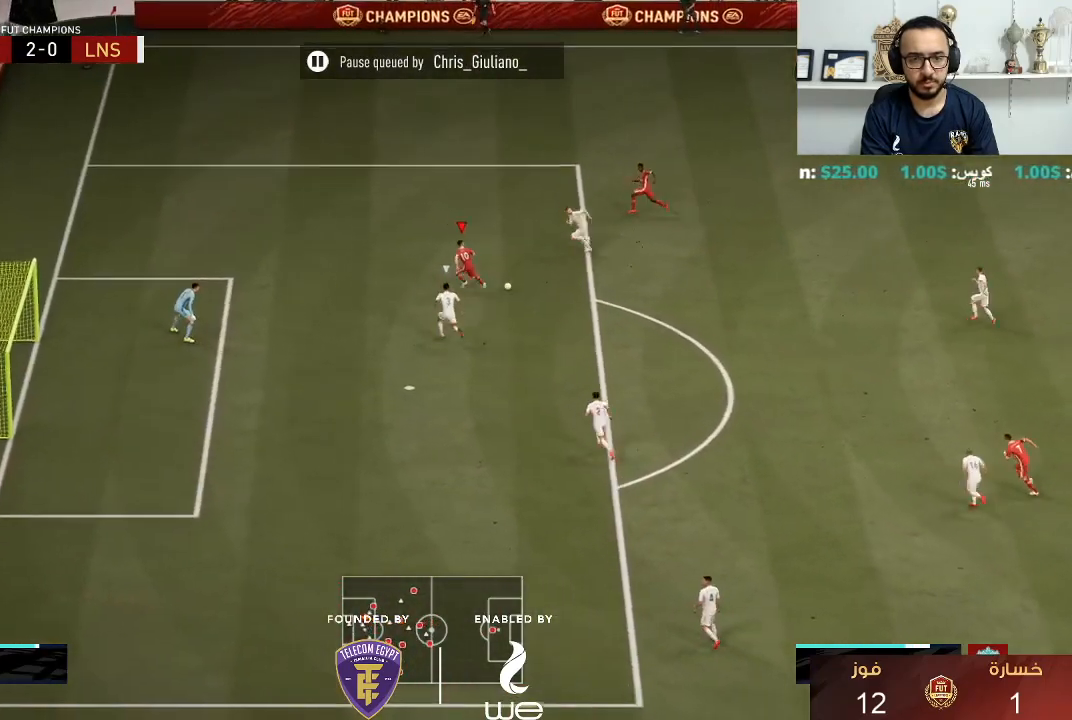
{"buttons": [], "left_stick": "left", "right_stick": "center", "events": [[100, "SQUARE", "down"], [317, "SQUARE", "up"]]}
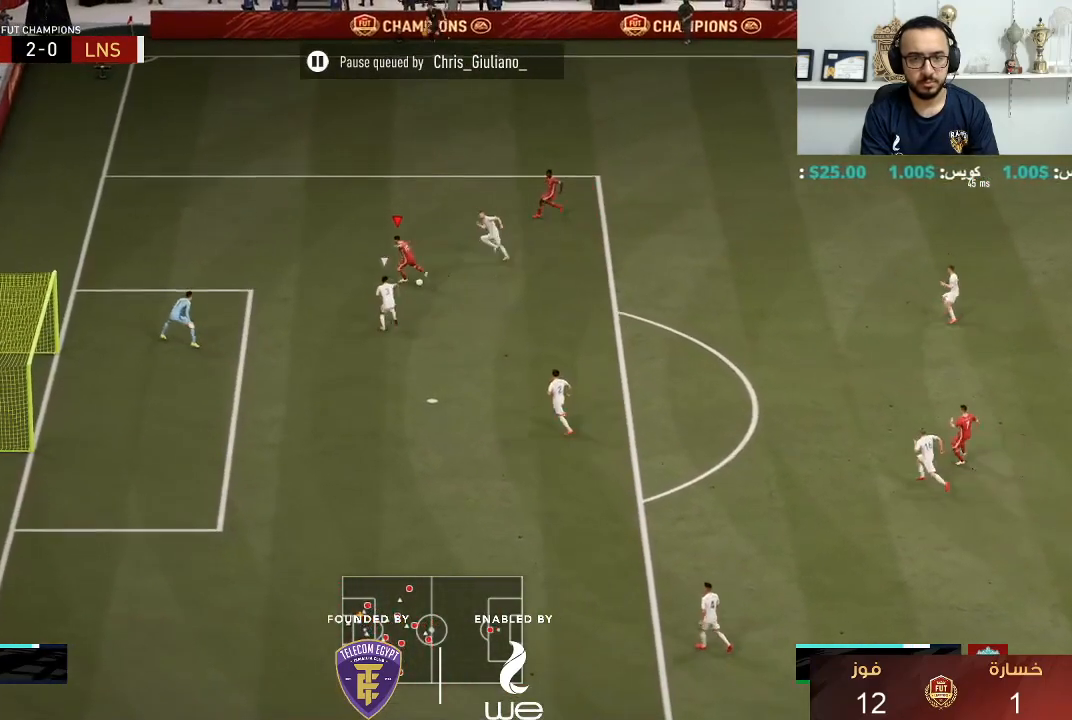
{"buttons": [], "left_stick": "left", "right_stick": "center", "events": []}
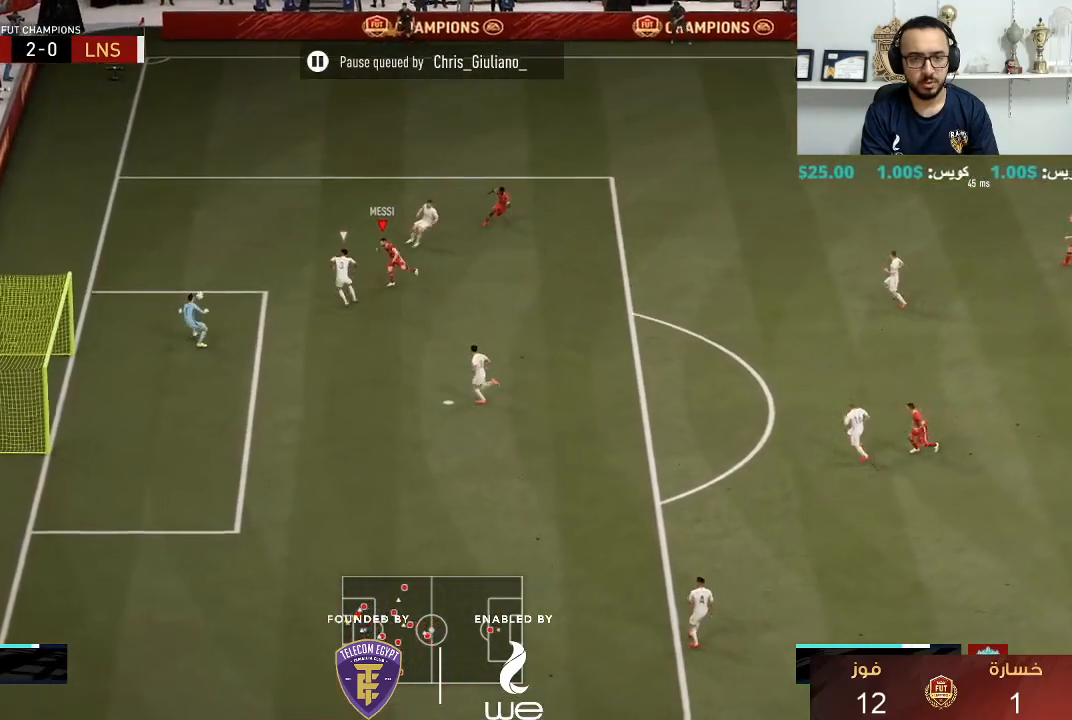
{"buttons": [], "left_stick": "left", "right_stick": "center", "events": []}
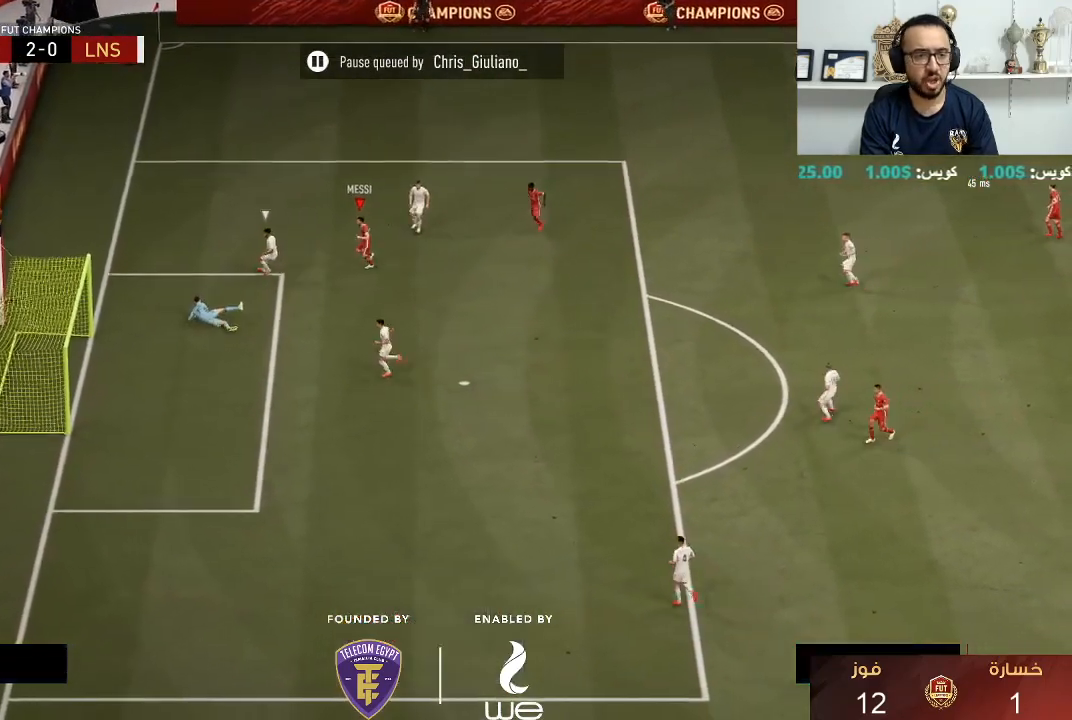
{"buttons": [], "left_stick": "up-left", "right_stick": "center", "events": [[117, "left_stick", "up-left"]]}
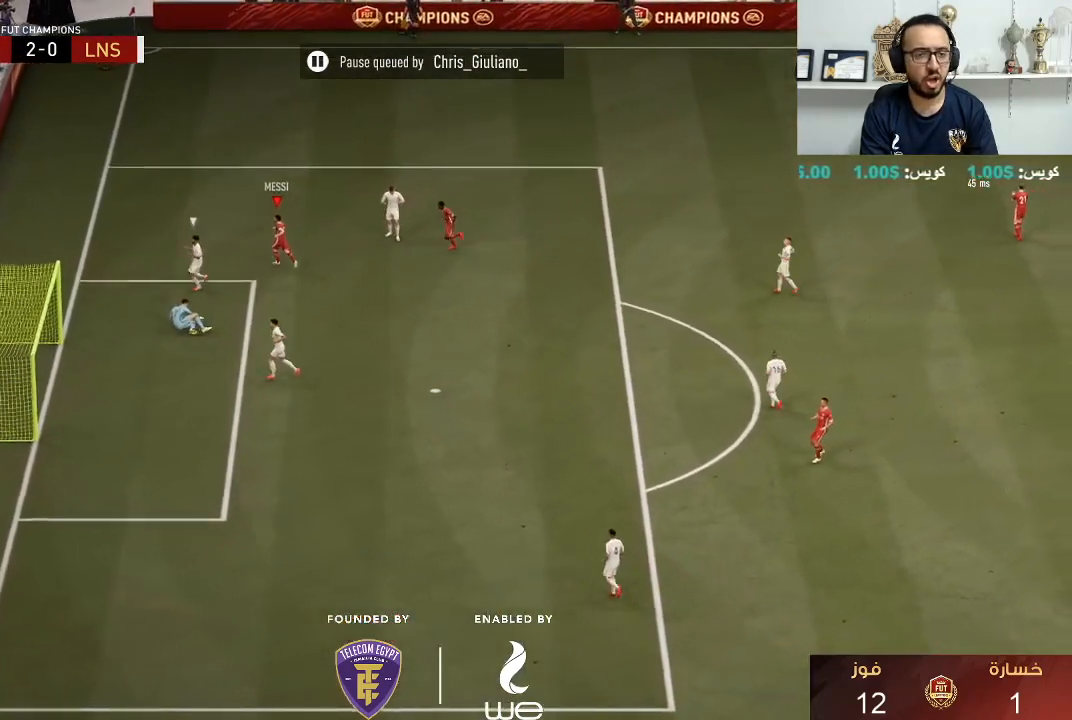
{"buttons": [], "left_stick": "up", "right_stick": "center", "events": [[417, "left_stick", "up"]]}
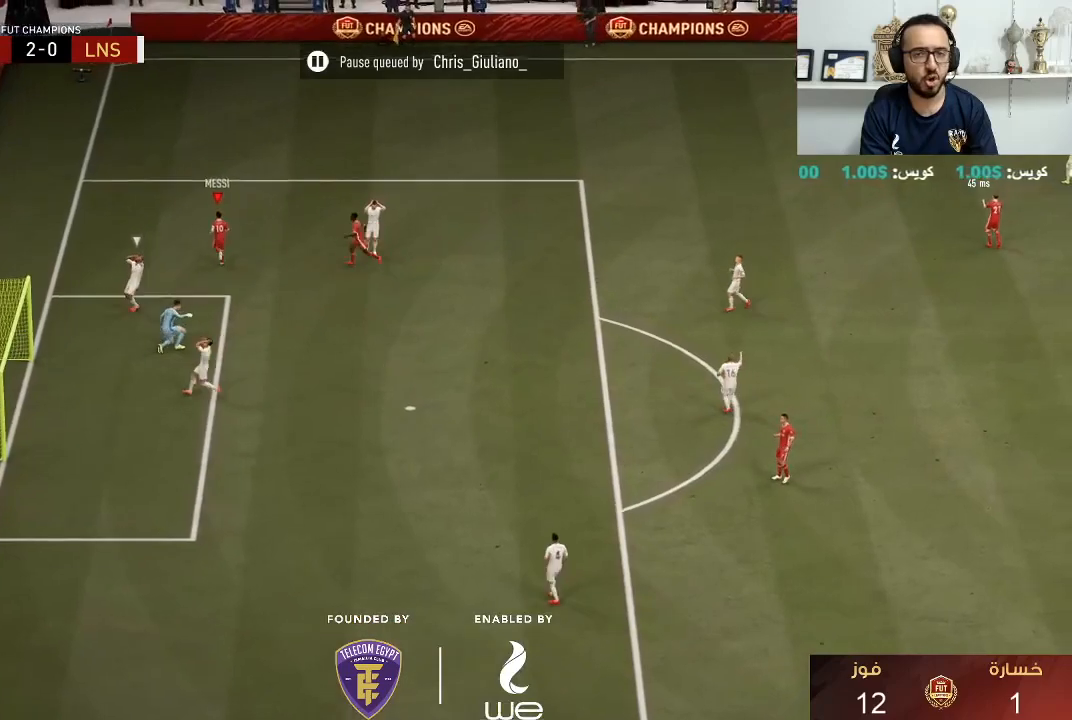
{"buttons": [], "left_stick": "up", "right_stick": "center", "events": []}
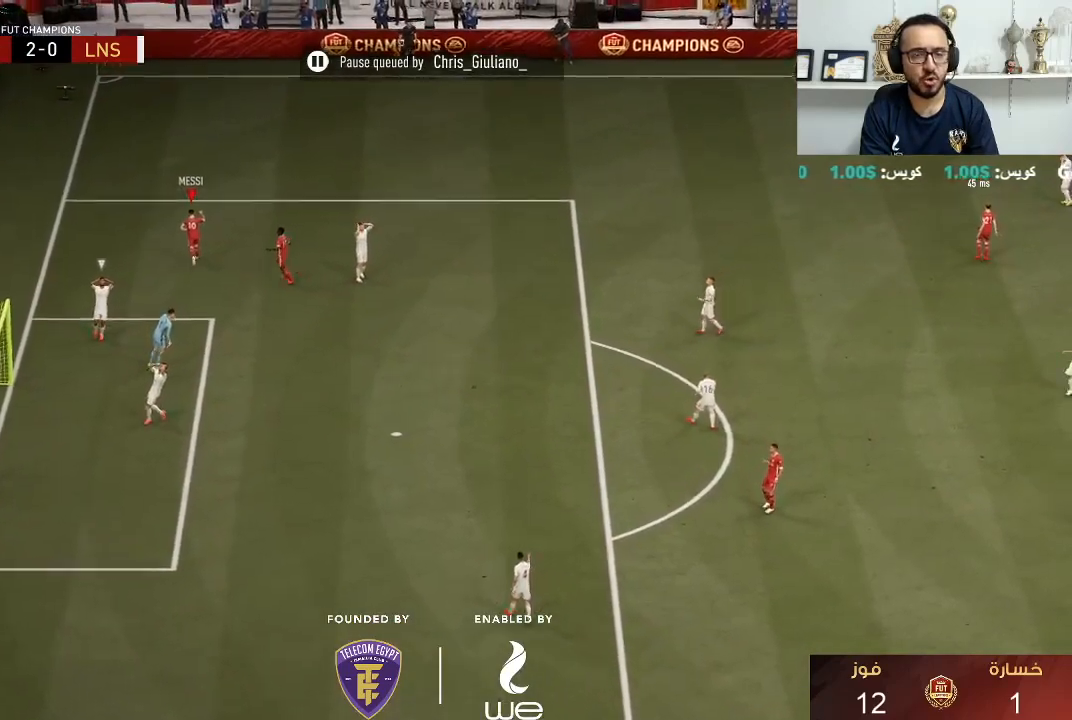
{"buttons": ["SQUARE", "L2", "R1", "R2"], "left_stick": "down-right", "right_stick": "center", "events": [[33, "L2", "down"], [33, "R1", "down"], [33, "R2", "down"], [33, "left_stick", "down-right"], [433, "SQUARE", "down"]]}
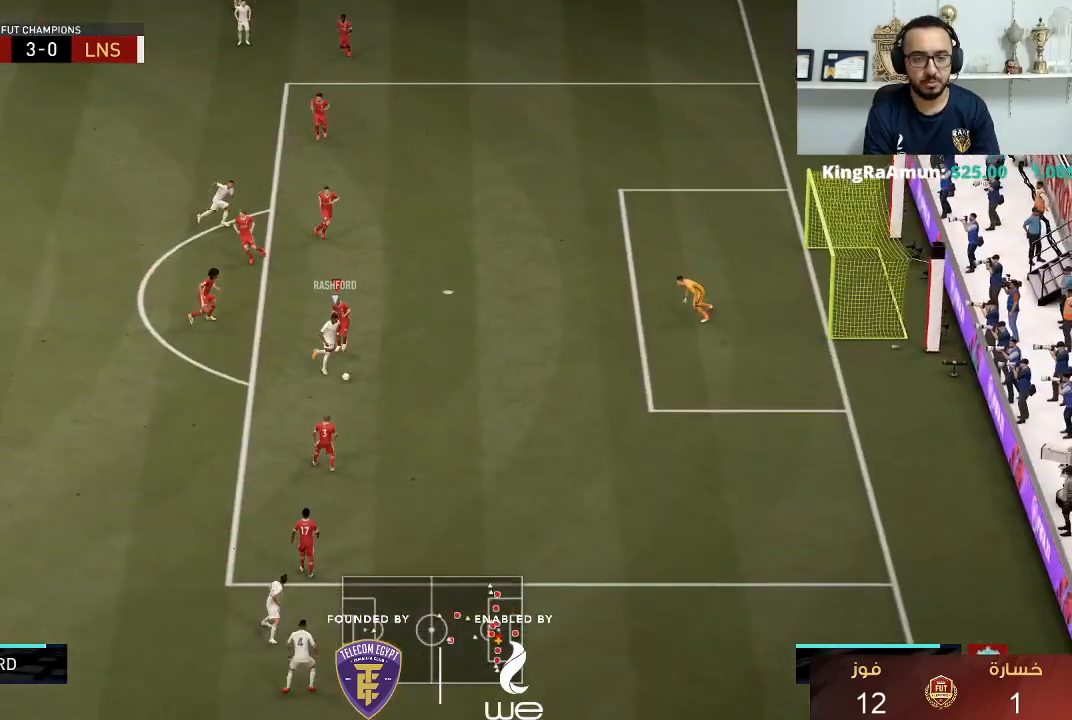
{"buttons": ["L2", "R1", "R2"], "left_stick": "down-right", "right_stick": "center", "events": [[367, "SQUARE", "up"]]}
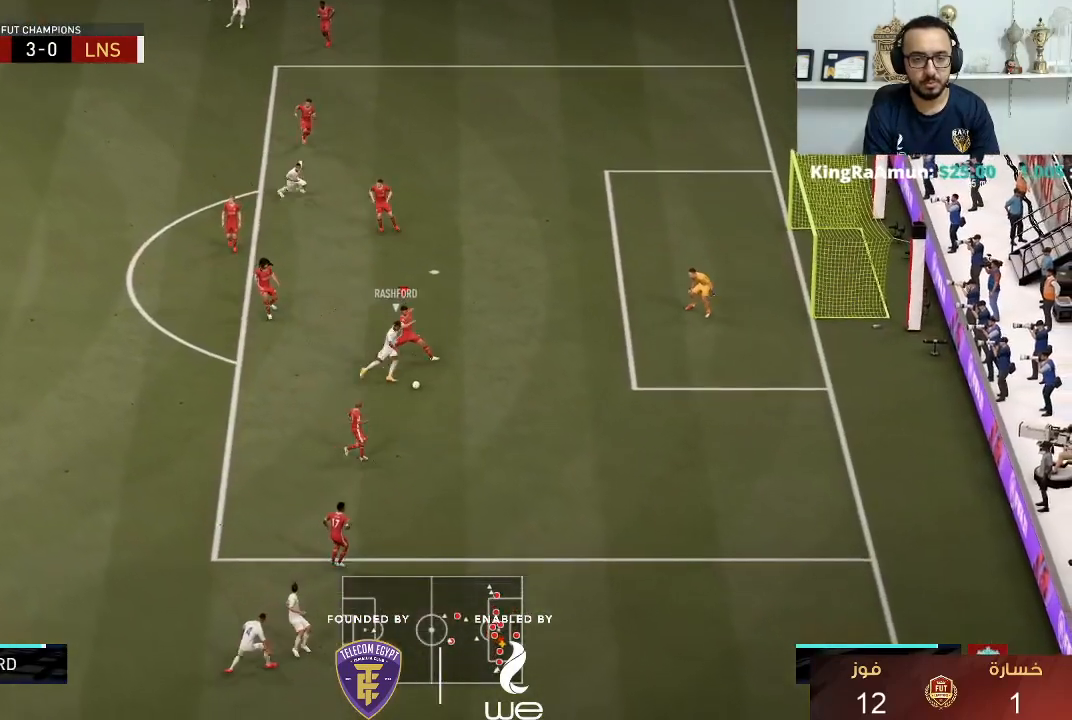
{"buttons": ["L2", "R1"], "left_stick": "down-right", "right_stick": "center", "events": [[500, "R2", "up"]]}
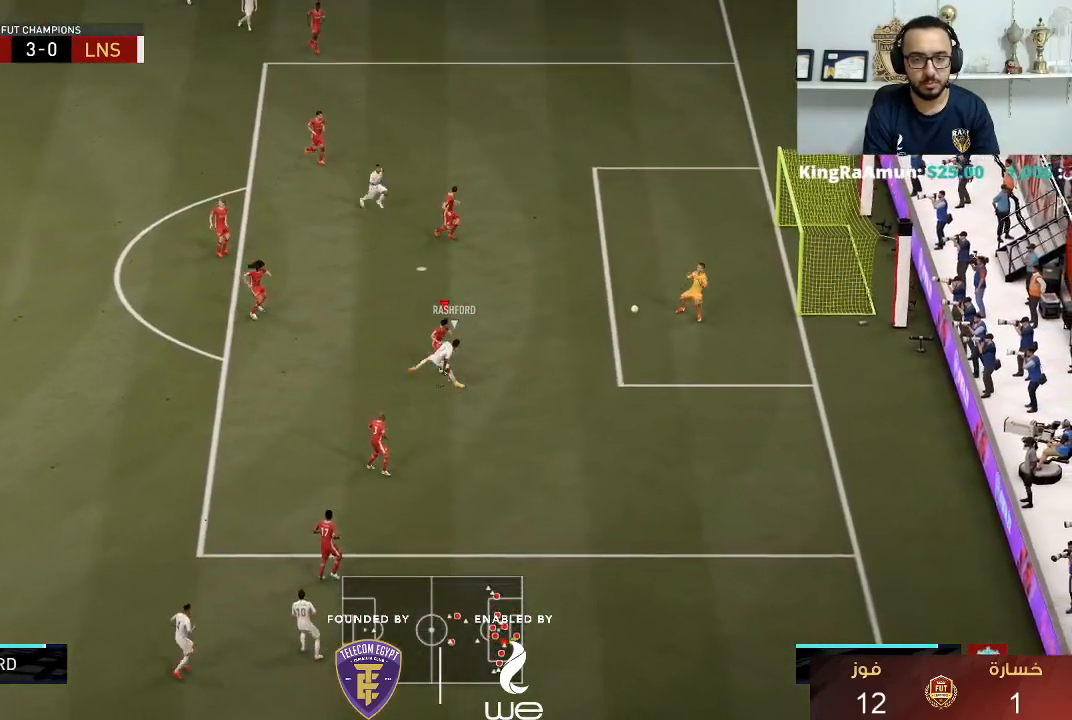
{"buttons": [], "left_stick": "center", "right_stick": "center", "events": [[233, "R1", "up"], [333, "left_stick", "center"], [350, "L2", "up"]]}
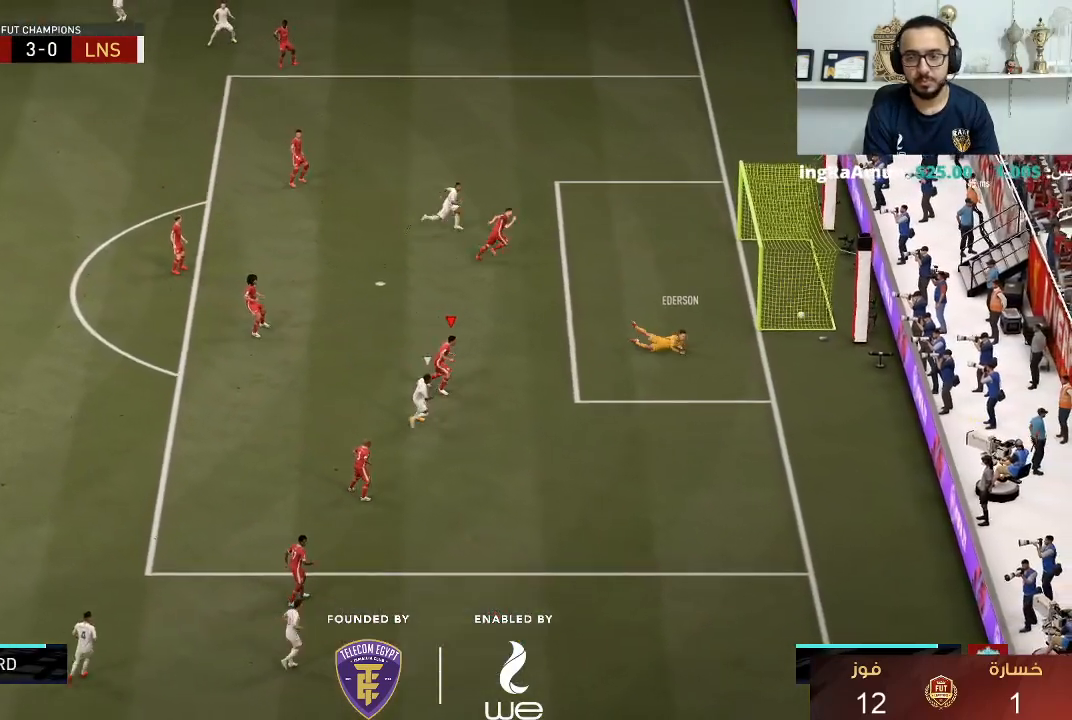
{"buttons": [], "left_stick": "center", "right_stick": "center", "events": []}